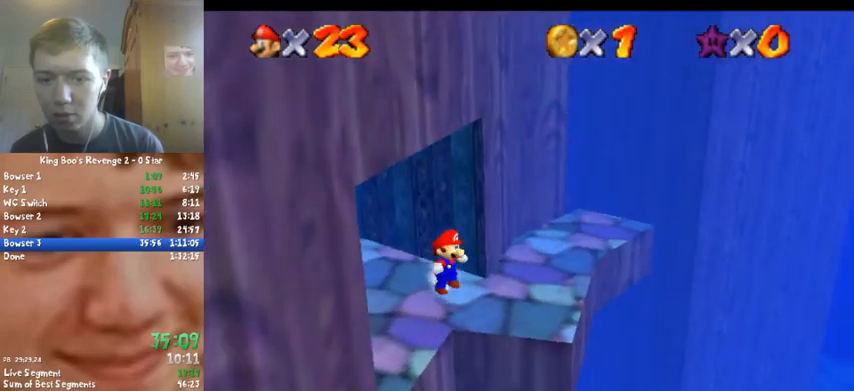
Gameplay with a controller (Nintendo layout); each line is a JSON object with the inputs held at the frame after it. "button_events" lists button changes between this image and that frame as [ms after this image, input, new state], when the widget could be followed in between (sticks are given only as held states). Not read: L3 R3.
{"buttons": ["C_RIGHT"], "left_stick": "up-right", "button_events": [[433, "C_RIGHT", "down"]]}
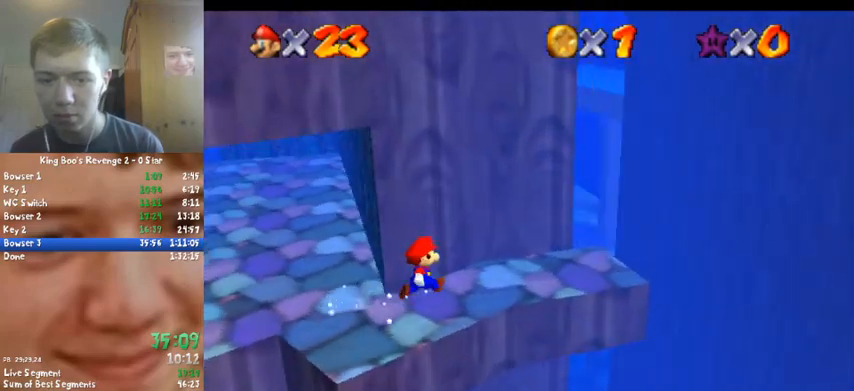
{"buttons": [], "left_stick": "right", "button_events": [[100, "C_RIGHT", "up"]]}
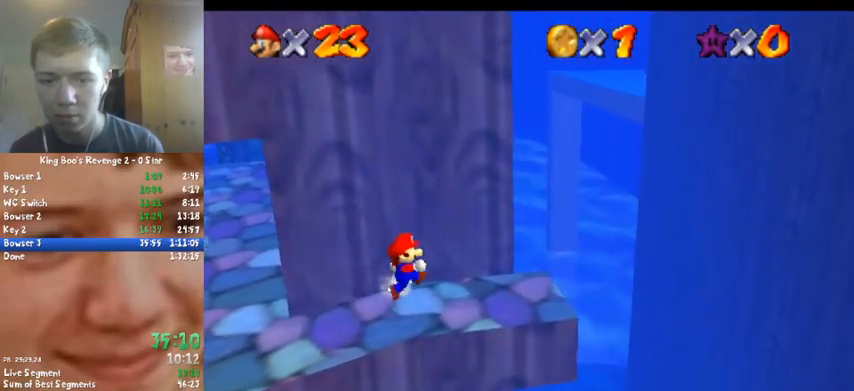
{"buttons": [], "left_stick": "right", "button_events": []}
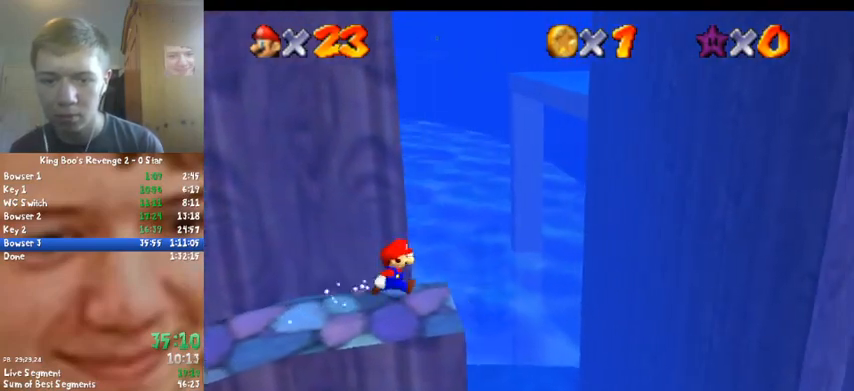
{"buttons": ["A", "C_RIGHT"], "left_stick": "up", "button_events": [[367, "A", "down"], [433, "C_RIGHT", "down"]]}
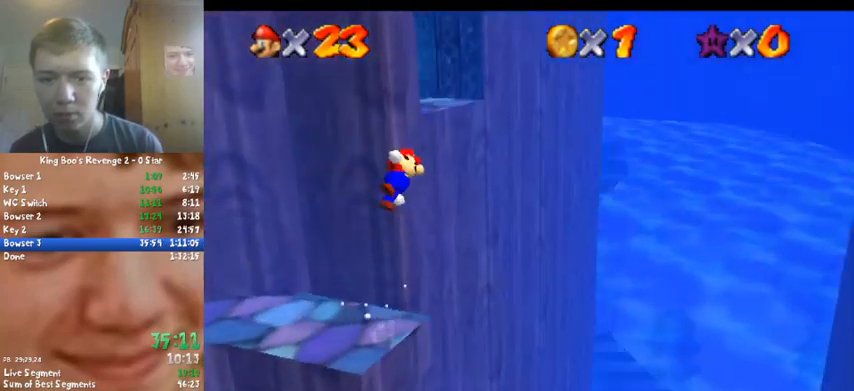
{"buttons": [], "left_stick": "up-left", "button_events": [[100, "A", "up"], [100, "C_RIGHT", "up"], [333, "C_RIGHT", "down"], [500, "C_RIGHT", "up"]]}
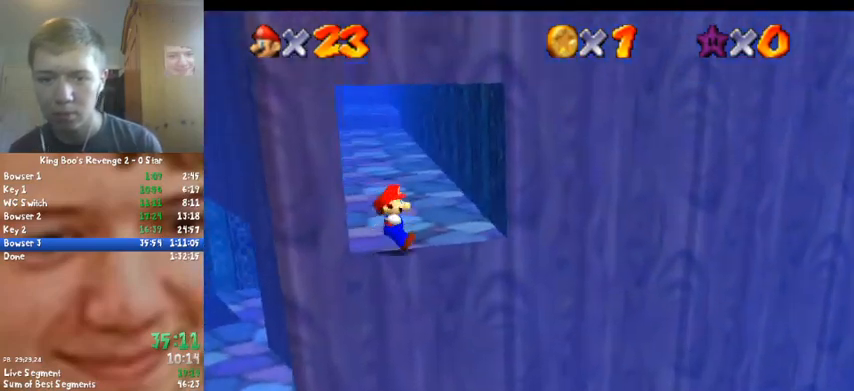
{"buttons": [], "left_stick": "up", "button_events": [[233, "C_UP", "down"], [333, "C_UP", "up"]]}
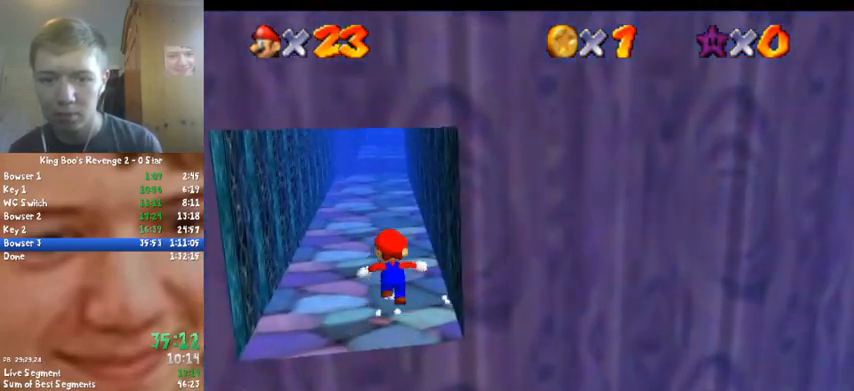
{"buttons": [], "left_stick": "up", "button_events": [[300, "A", "down"], [367, "A", "up"]]}
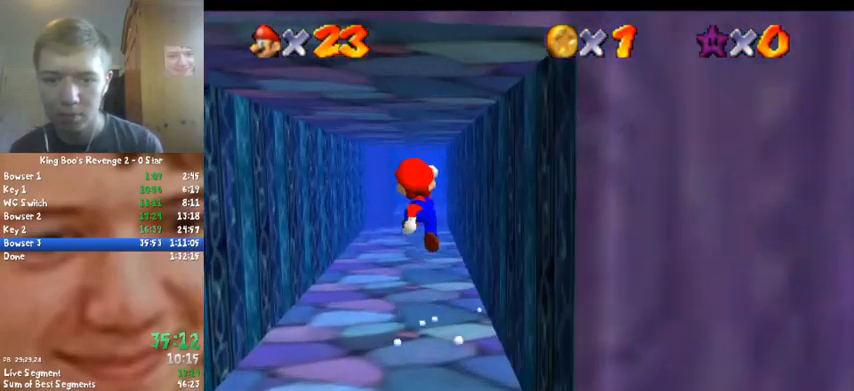
{"buttons": [], "left_stick": "up", "button_events": [[167, "B", "down"], [233, "B", "up"], [333, "A", "down"], [467, "A", "up"]]}
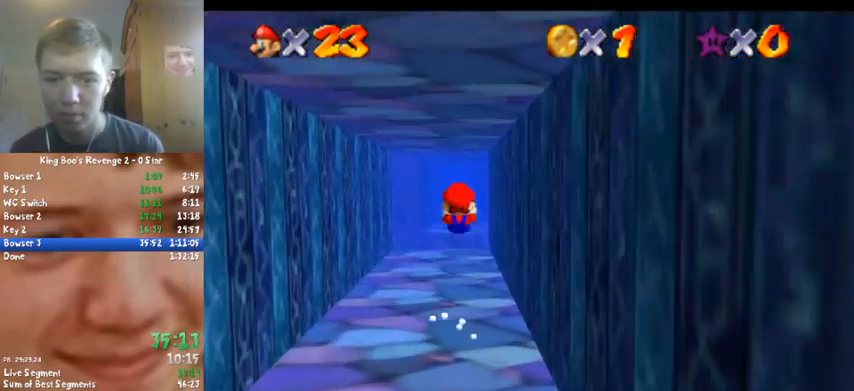
{"buttons": [], "left_stick": "up", "button_events": []}
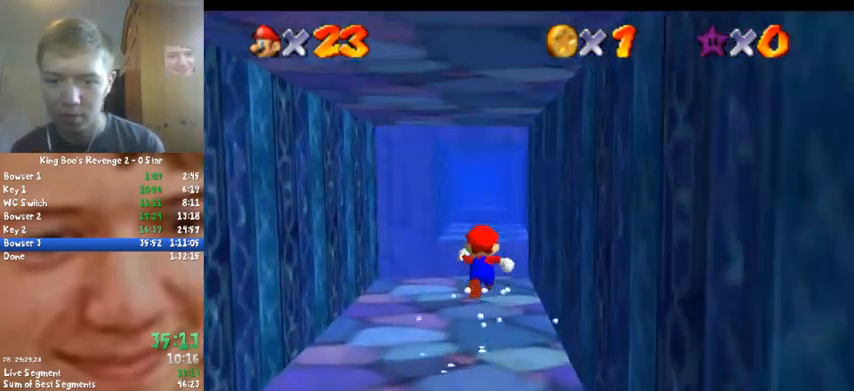
{"buttons": ["Z"], "left_stick": "up", "button_events": [[133, "Z", "down"], [167, "A", "down"], [367, "A", "up"]]}
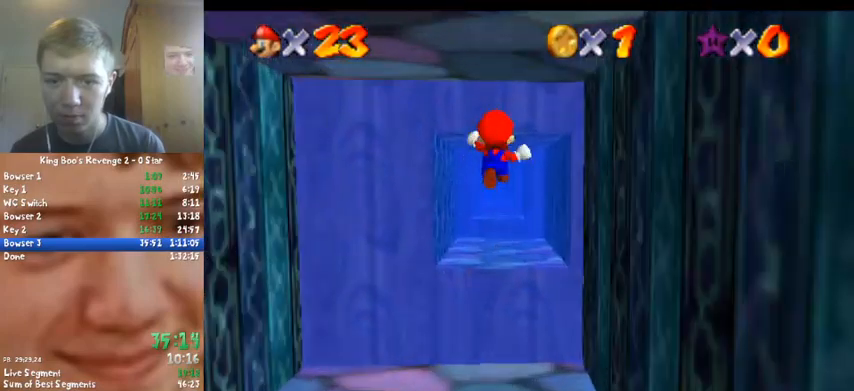
{"buttons": ["Z"], "left_stick": "up", "button_events": []}
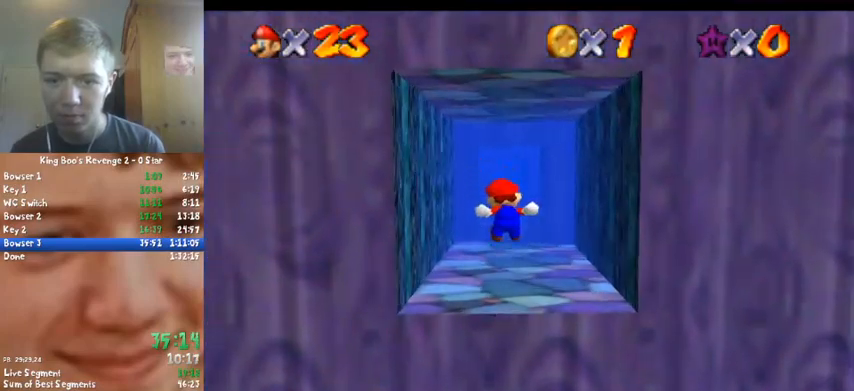
{"buttons": [], "left_stick": "up", "button_events": [[200, "Z", "up"]]}
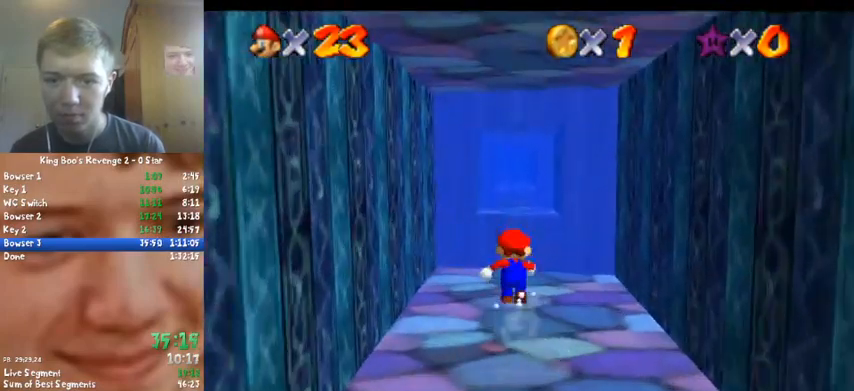
{"buttons": ["A", "Z"], "left_stick": "up", "button_events": [[233, "Z", "down"], [300, "A", "down"]]}
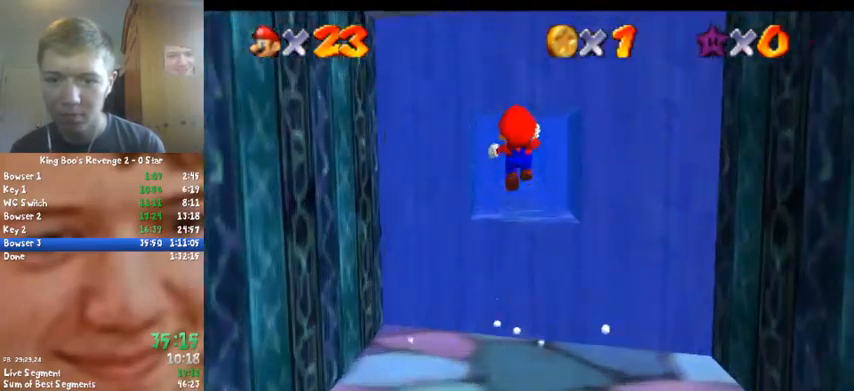
{"buttons": ["Z"], "left_stick": "up", "button_events": [[33, "A", "up"]]}
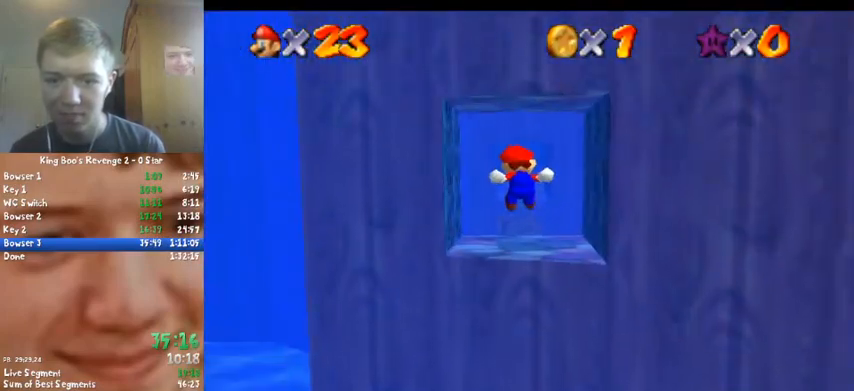
{"buttons": ["A"], "left_stick": "up", "button_events": [[100, "Z", "up"], [500, "A", "down"]]}
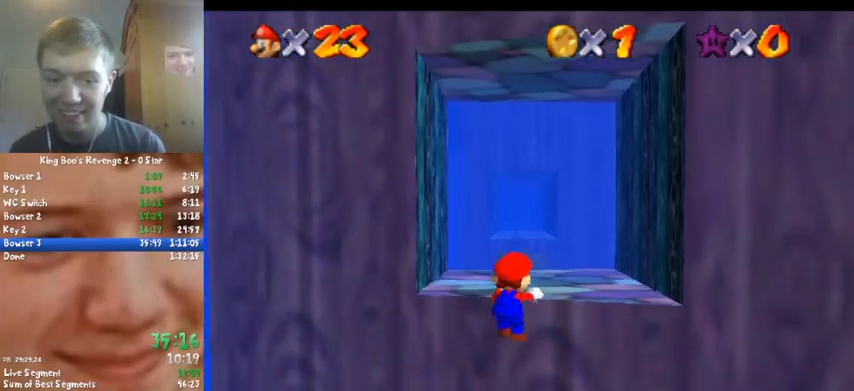
{"buttons": ["A"], "left_stick": "up", "button_events": []}
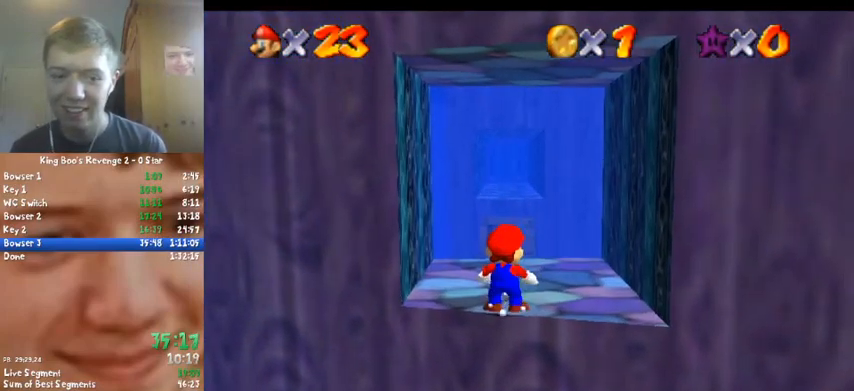
{"buttons": [], "left_stick": "up", "button_events": [[100, "B", "down"], [267, "B", "up"], [333, "A", "up"]]}
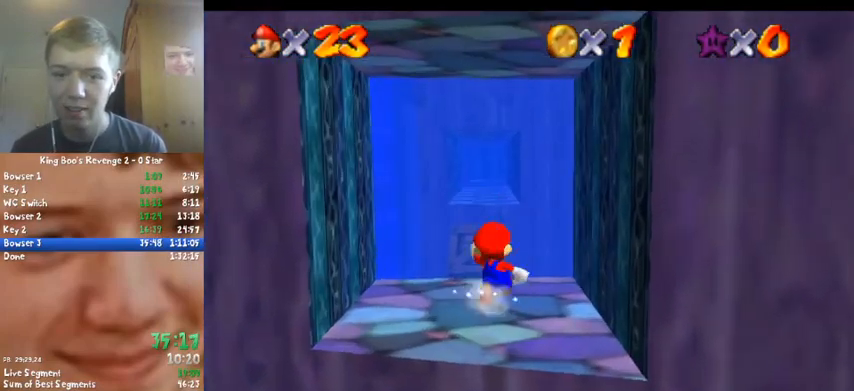
{"buttons": ["Z"], "left_stick": "up", "button_events": [[267, "Z", "down"], [333, "A", "down"], [500, "A", "up"]]}
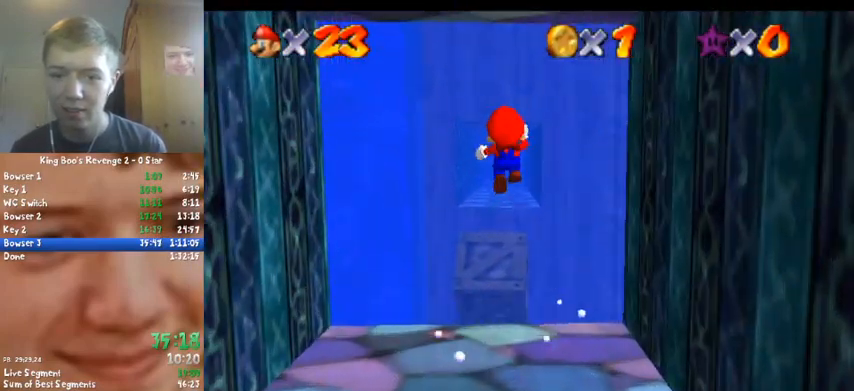
{"buttons": ["Z"], "left_stick": "center", "button_events": [[133, "C_RIGHT", "down"], [300, "C_RIGHT", "up"]]}
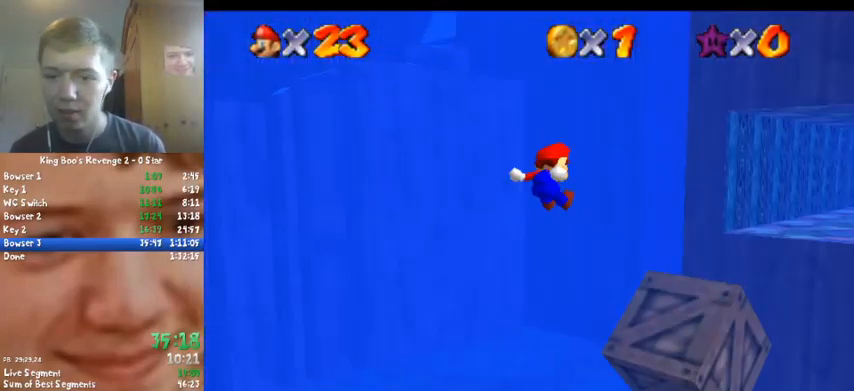
{"buttons": ["Z"], "left_stick": "up-right", "button_events": []}
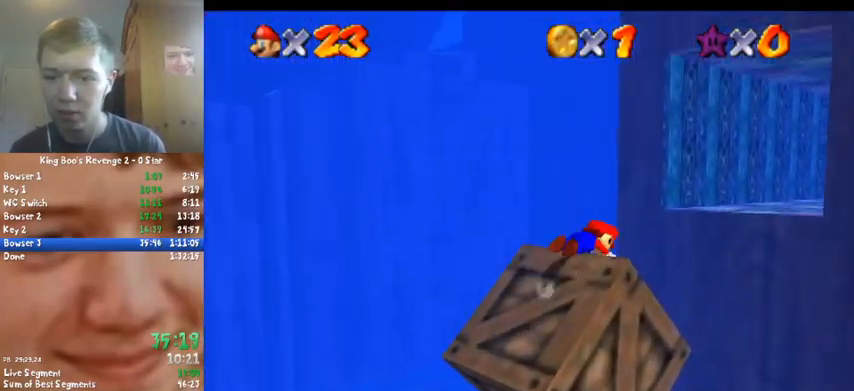
{"buttons": ["Z", "C_LEFT"], "left_stick": "up", "button_events": [[67, "A", "down"], [67, "B", "down"], [267, "A", "up"], [267, "B", "up"], [500, "C_LEFT", "down"]]}
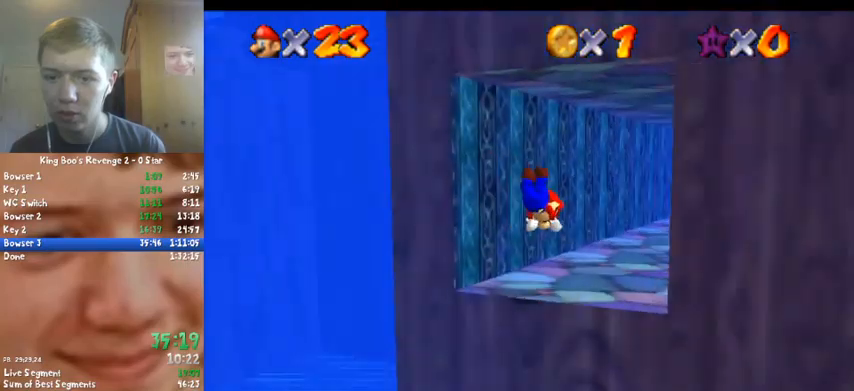
{"buttons": [], "left_stick": "up-right", "button_events": [[133, "C_LEFT", "up"], [300, "B", "down"], [367, "A", "down"], [367, "B", "up"], [367, "Z", "up"], [500, "A", "up"]]}
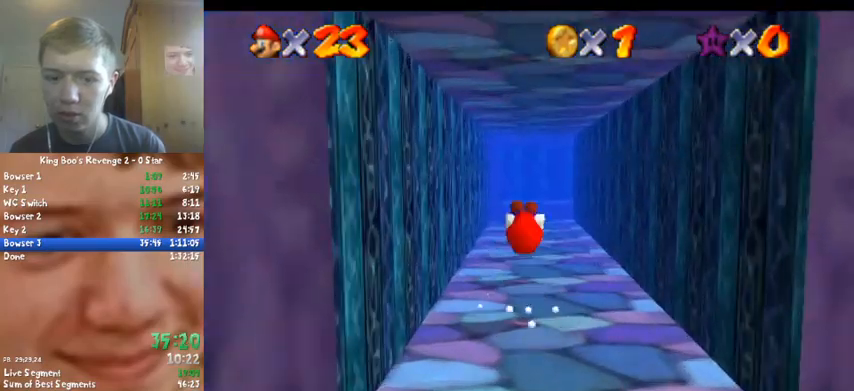
{"buttons": ["B"], "left_stick": "up", "button_events": [[433, "B", "down"]]}
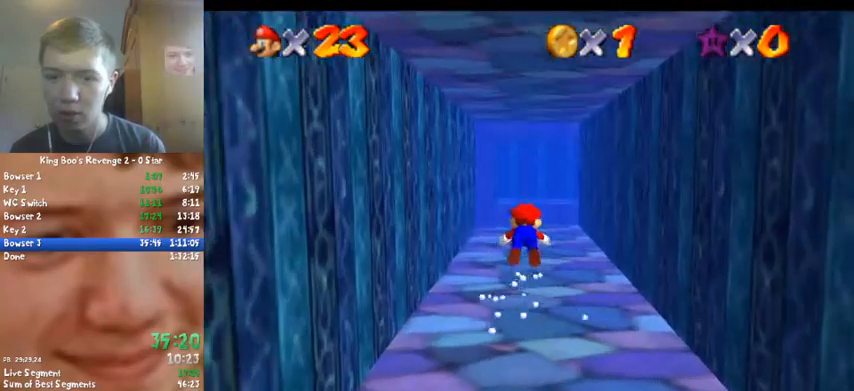
{"buttons": [], "left_stick": "up-right", "button_events": [[100, "B", "up"], [367, "A", "down"], [467, "A", "up"]]}
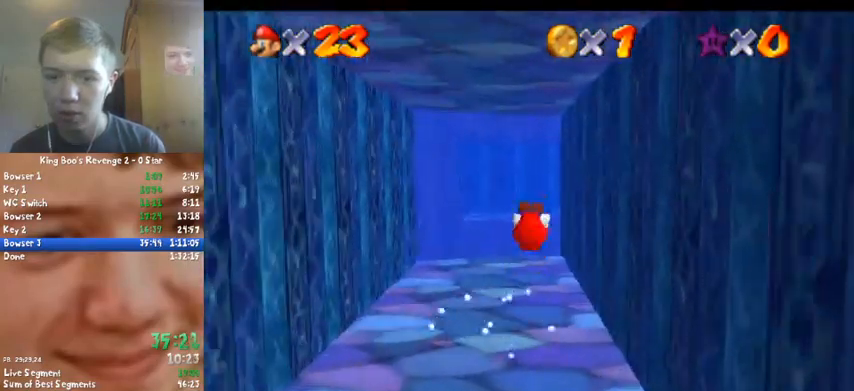
{"buttons": ["A", "Z"], "left_stick": "up", "button_events": [[467, "A", "down"], [467, "Z", "down"]]}
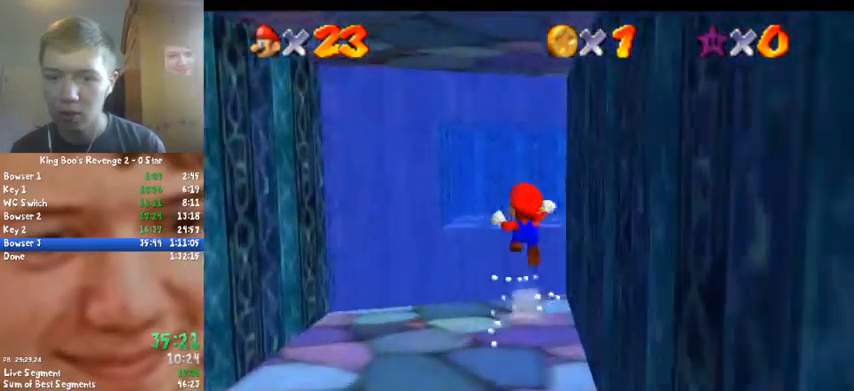
{"buttons": [], "left_stick": "center", "button_events": [[133, "A", "up"], [200, "C_LEFT", "down"], [367, "C_LEFT", "up"], [467, "Z", "up"]]}
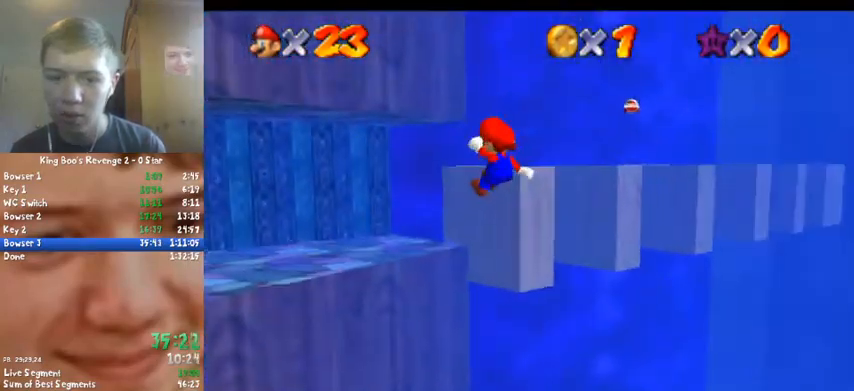
{"buttons": [], "left_stick": "center", "button_events": []}
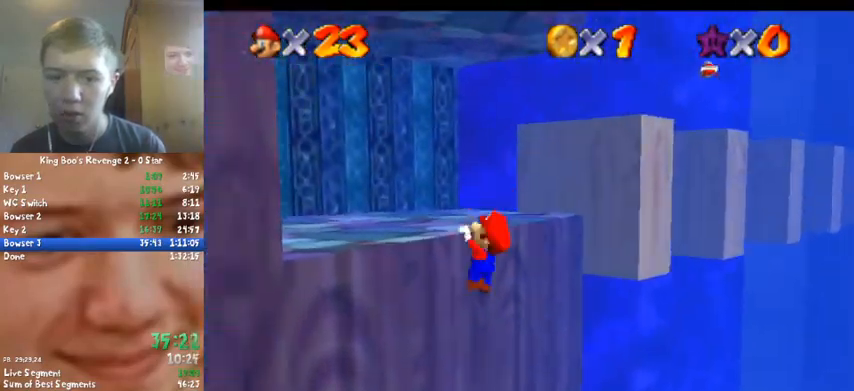
{"buttons": ["A"], "left_stick": "up-right", "button_events": [[167, "A", "down"], [167, "C_RIGHT", "down"], [367, "C_RIGHT", "up"]]}
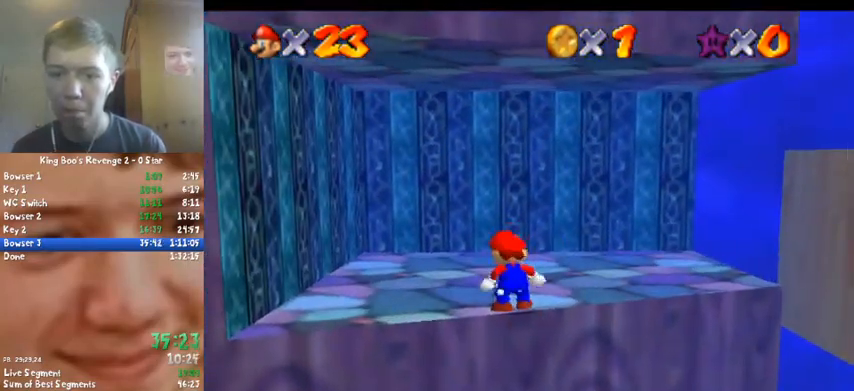
{"buttons": [], "left_stick": "up", "button_events": [[333, "B", "down"], [367, "A", "up"], [467, "B", "up"]]}
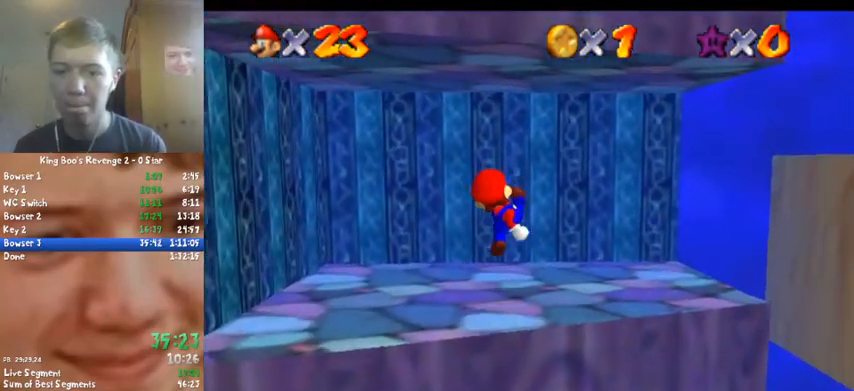
{"buttons": [], "left_stick": "right", "button_events": [[100, "C_DOWN", "down"], [233, "C_DOWN", "up"]]}
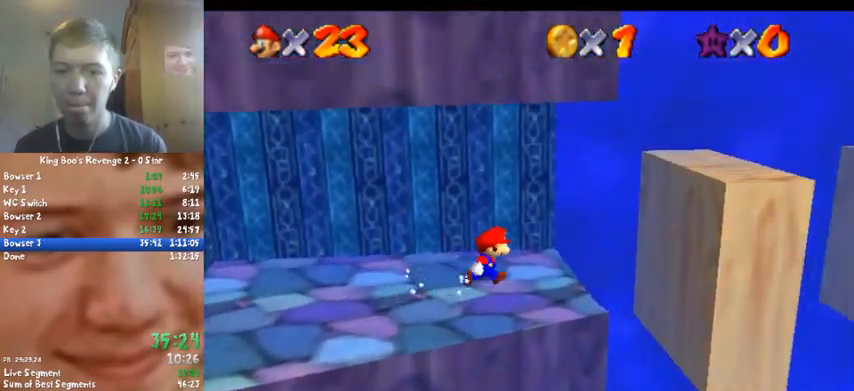
{"buttons": ["A"], "left_stick": "left", "button_events": [[300, "A", "down"]]}